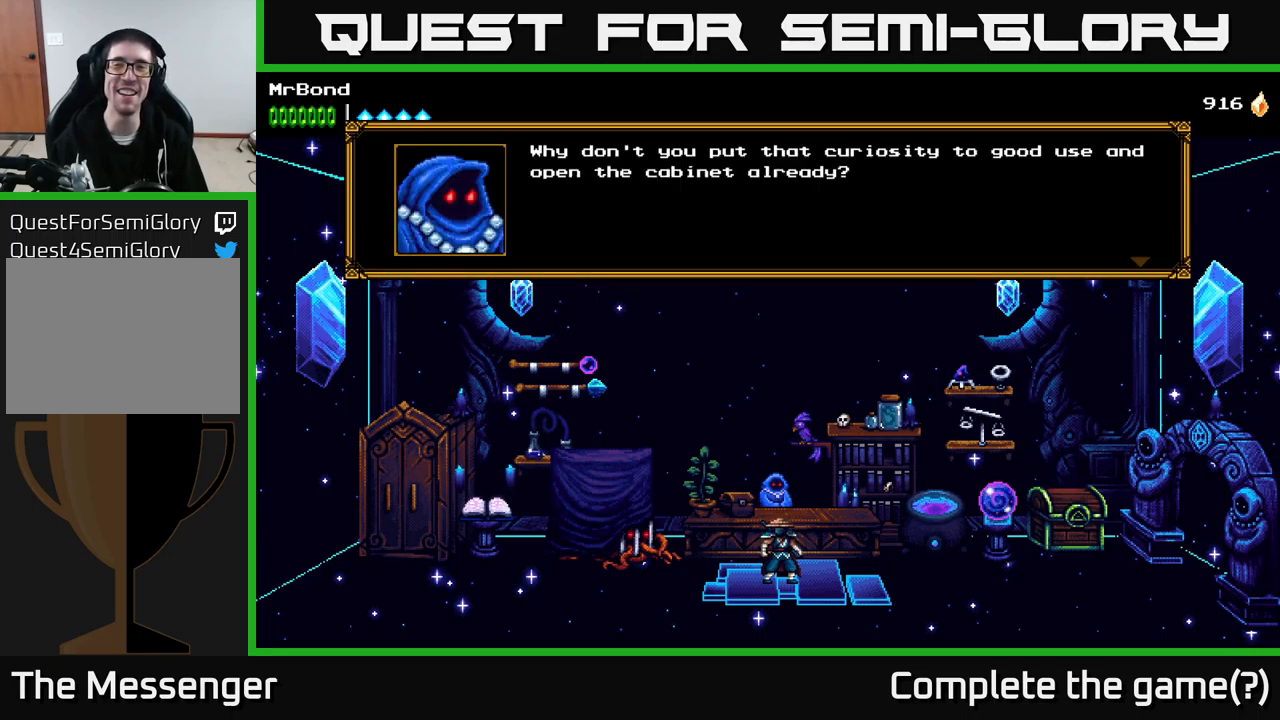
Gameplay with a controller (Xbox layout); each line is a JSON object with the inputs held at the frame after it. "events" lists button and stick changes between this image and that frame as [ms after this image, input, new state], when the widget could be followed in between. Not read: left_stick.
{"buttons": [], "right_stick": "center", "events": [[283, "A", "down"], [483, "A", "up"]]}
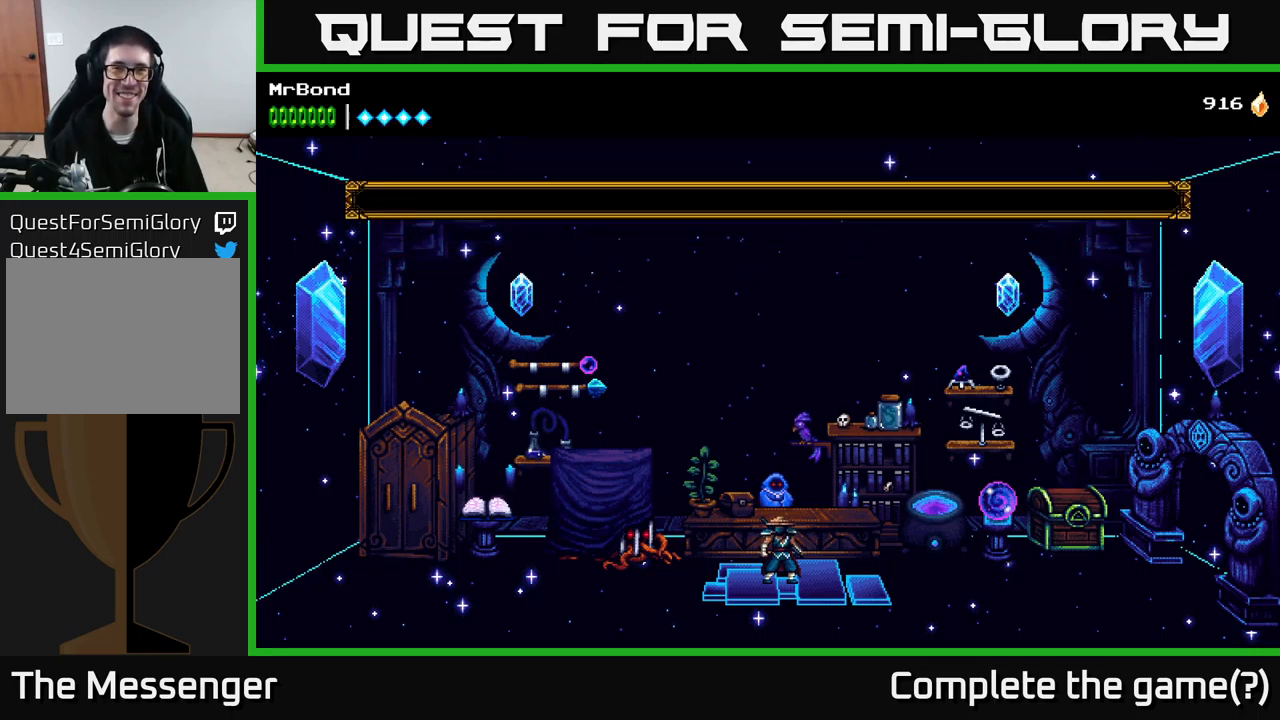
{"buttons": [], "right_stick": "center", "events": [[316, "DPAD_UP", "down"], [500, "DPAD_UP", "up"]]}
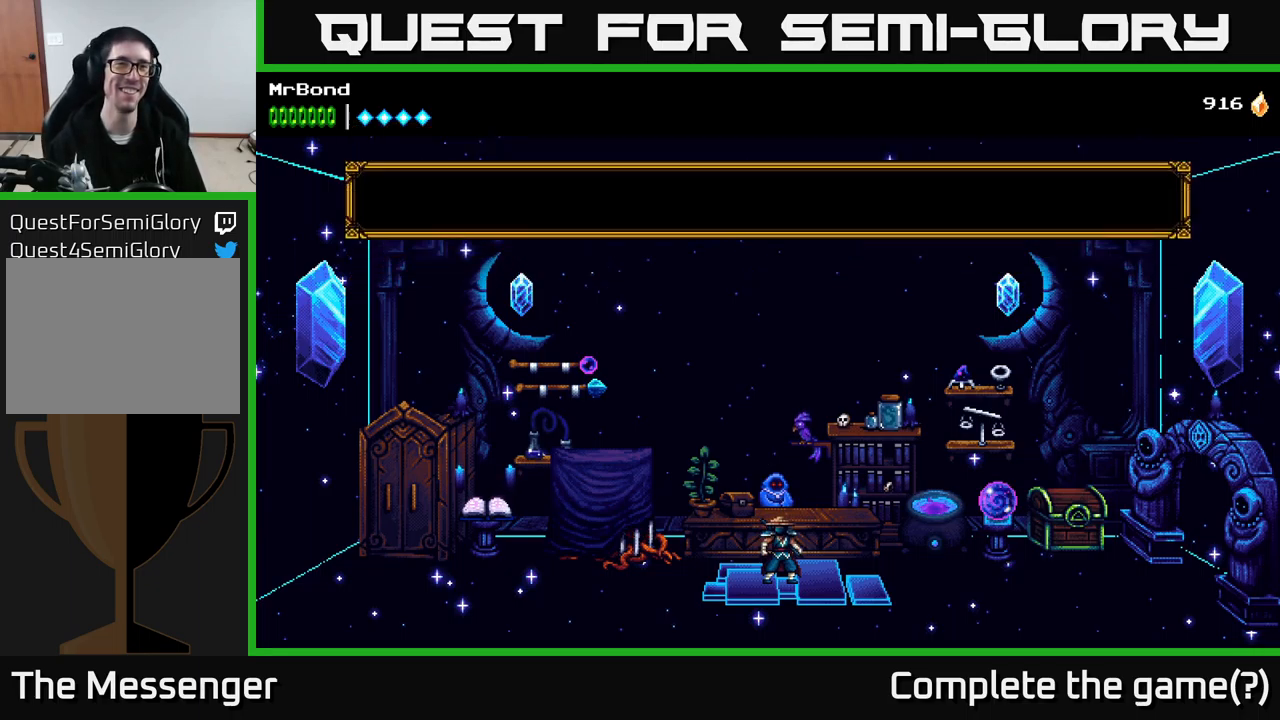
{"buttons": ["A"], "right_stick": "center", "events": [[283, "A", "down"]]}
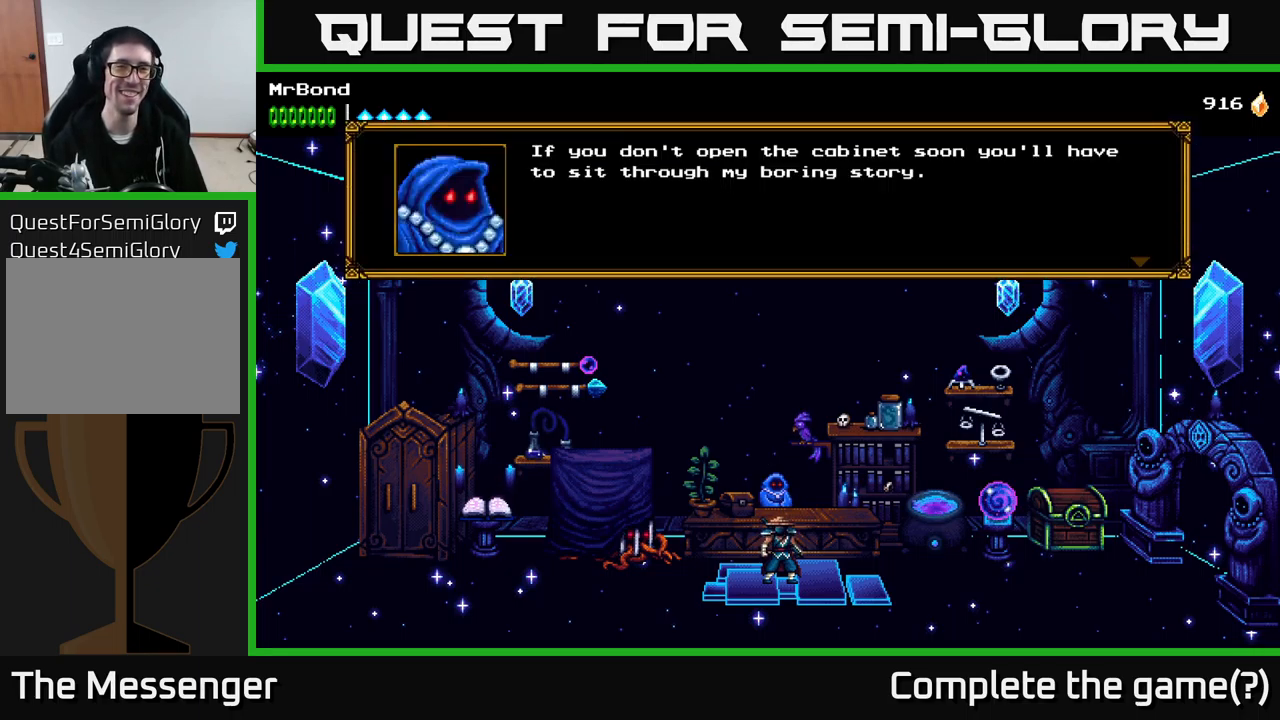
{"buttons": [], "right_stick": "center", "events": [[33, "A", "up"]]}
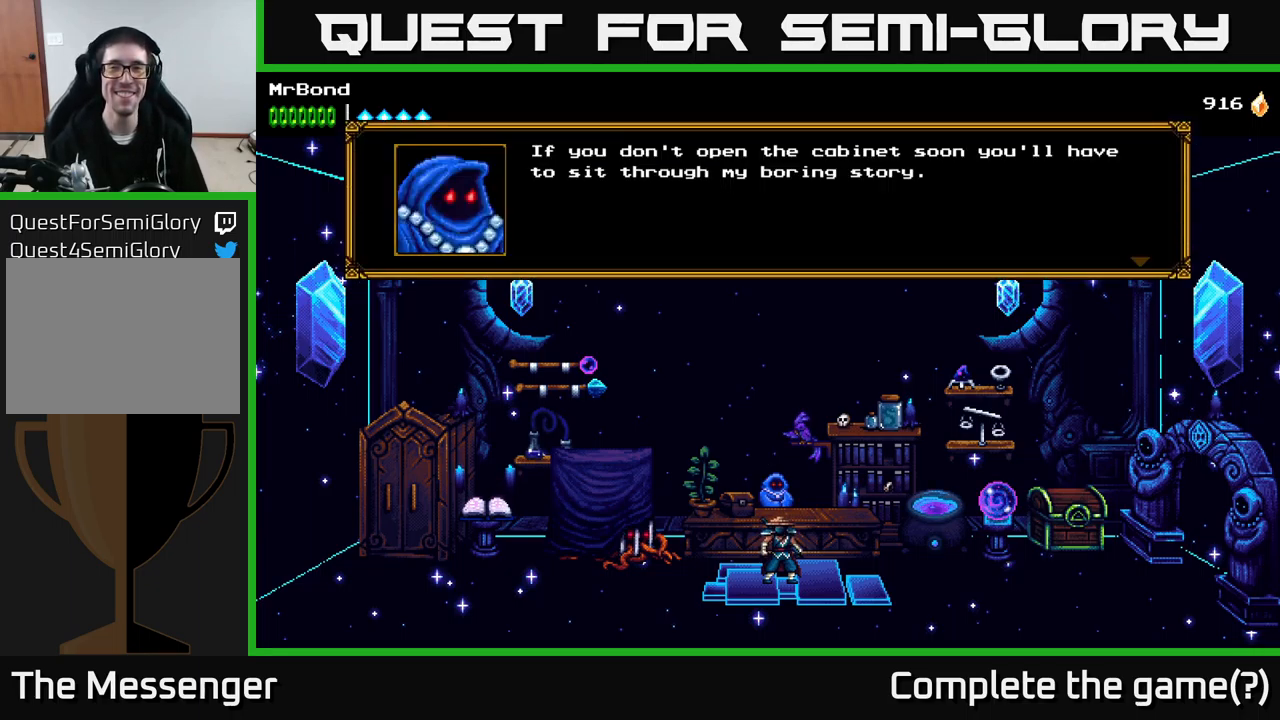
{"buttons": [], "right_stick": "center", "events": []}
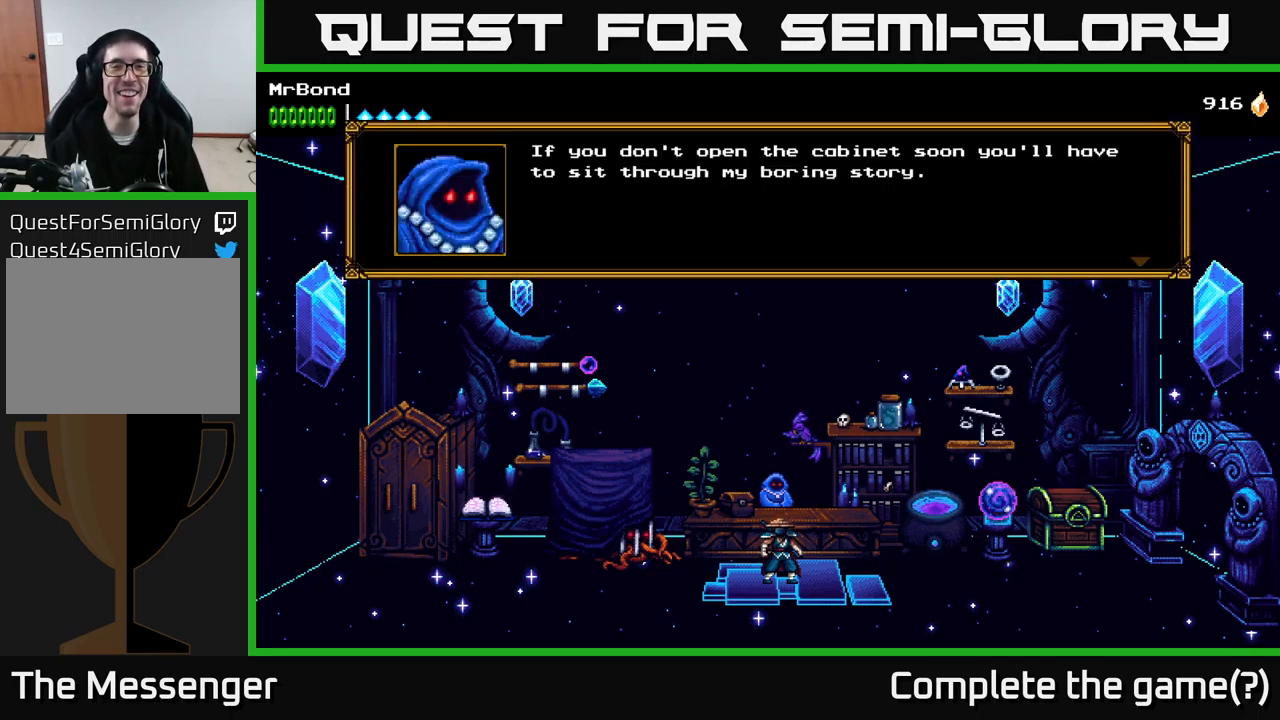
{"buttons": [], "right_stick": "center", "events": [[266, "A", "down"], [466, "A", "up"]]}
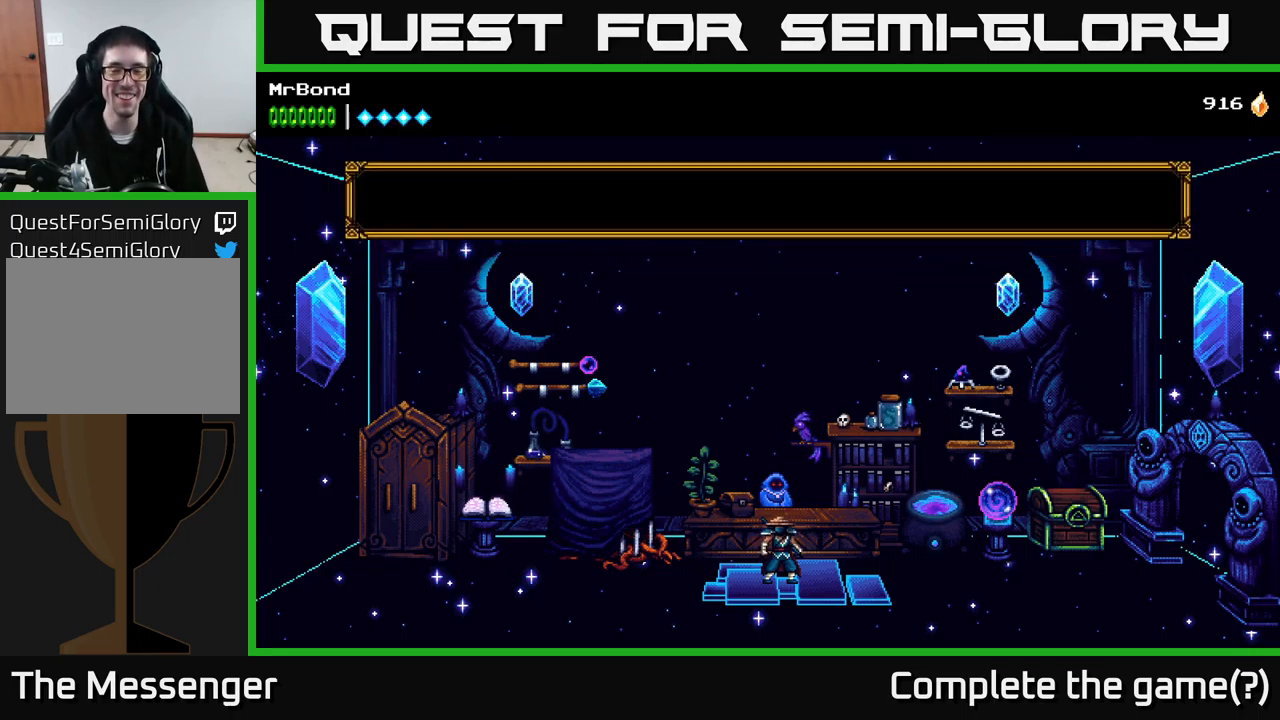
{"buttons": ["DPAD_UP"], "right_stick": "center", "events": [[333, "DPAD_UP", "down"]]}
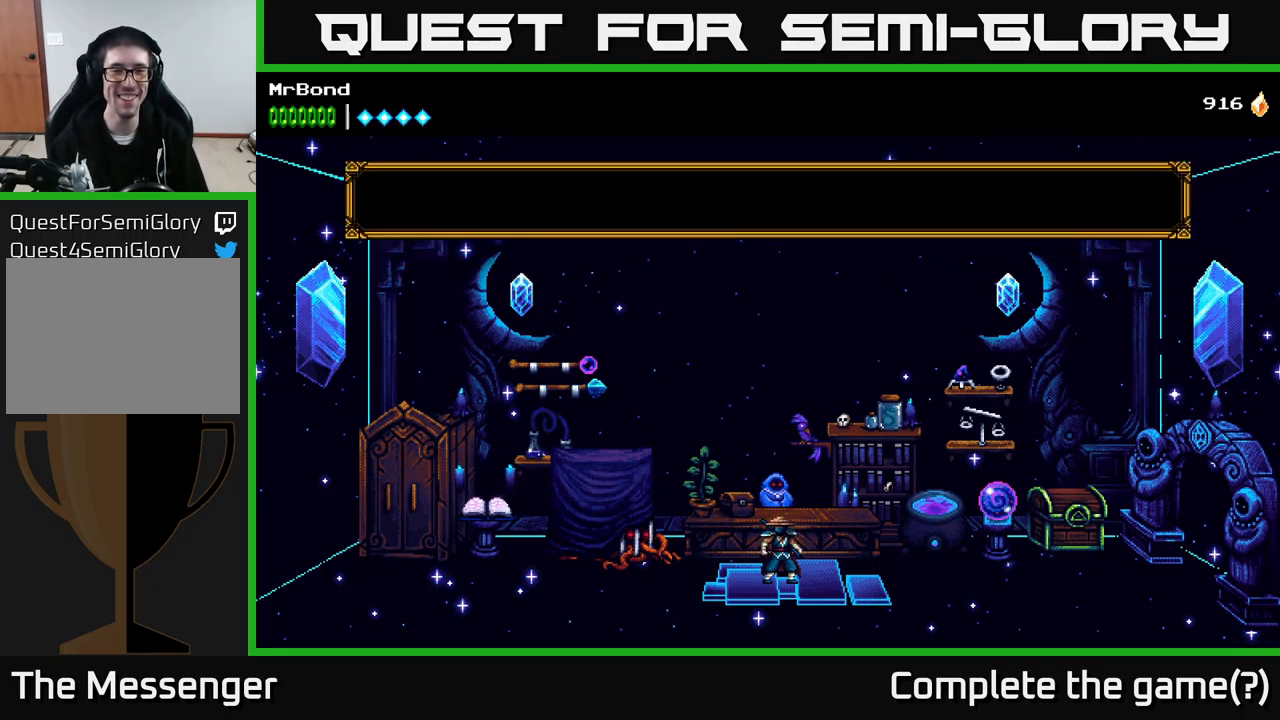
{"buttons": [], "right_stick": "center", "events": [[33, "A", "down"], [33, "DPAD_UP", "up"], [233, "A", "up"], [366, "A", "down"], [500, "A", "up"]]}
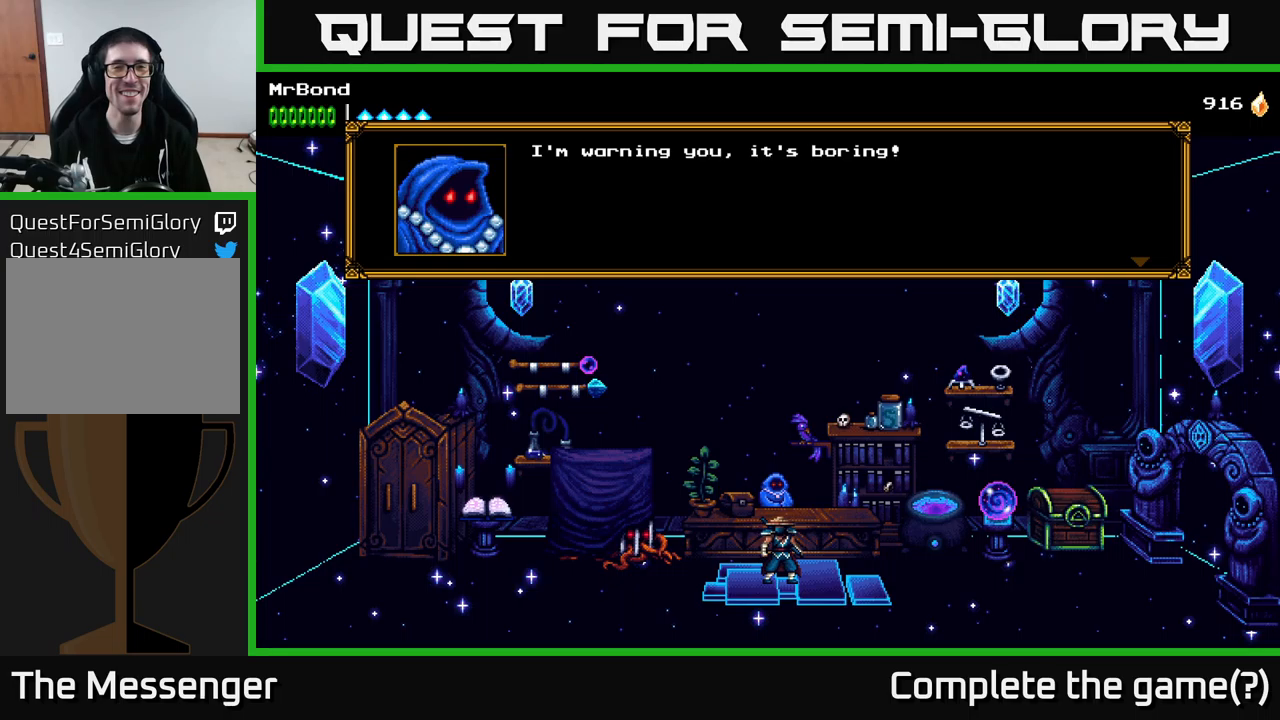
{"buttons": ["A"], "right_stick": "center", "events": [[383, "A", "down"]]}
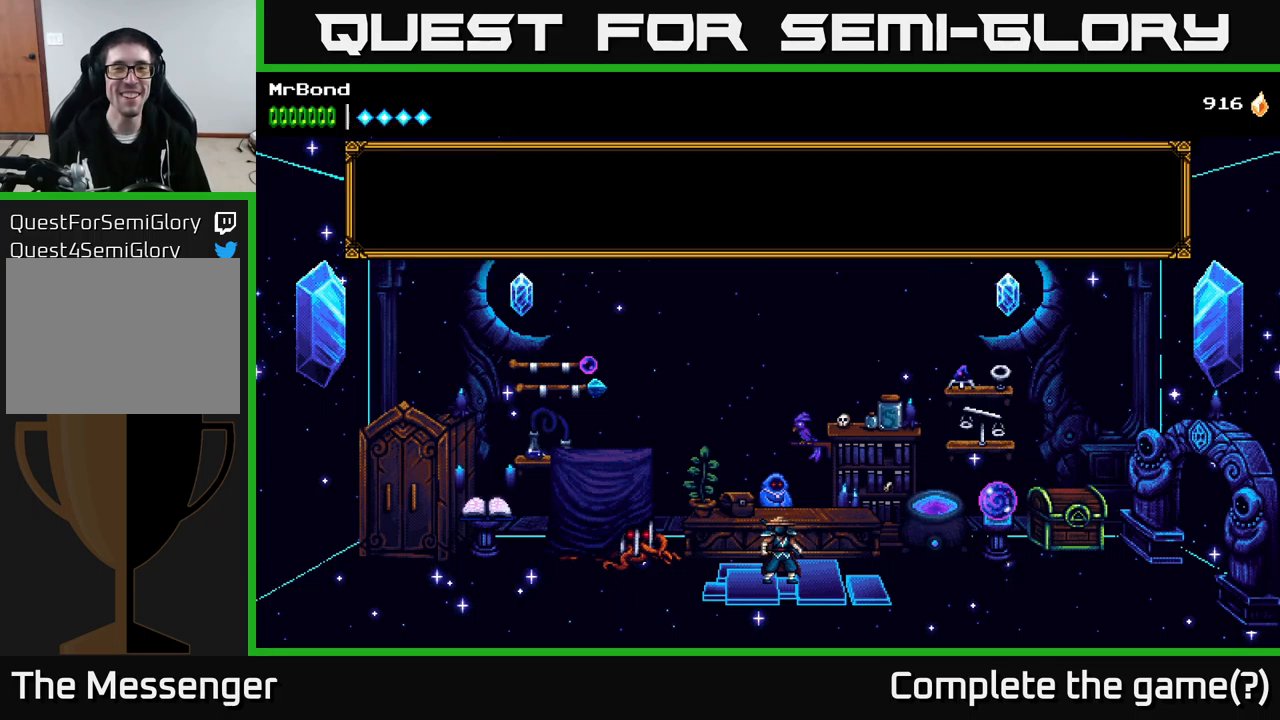
{"buttons": ["DPAD_UP"], "right_stick": "center", "events": [[67, "A", "up"], [333, "DPAD_UP", "down"]]}
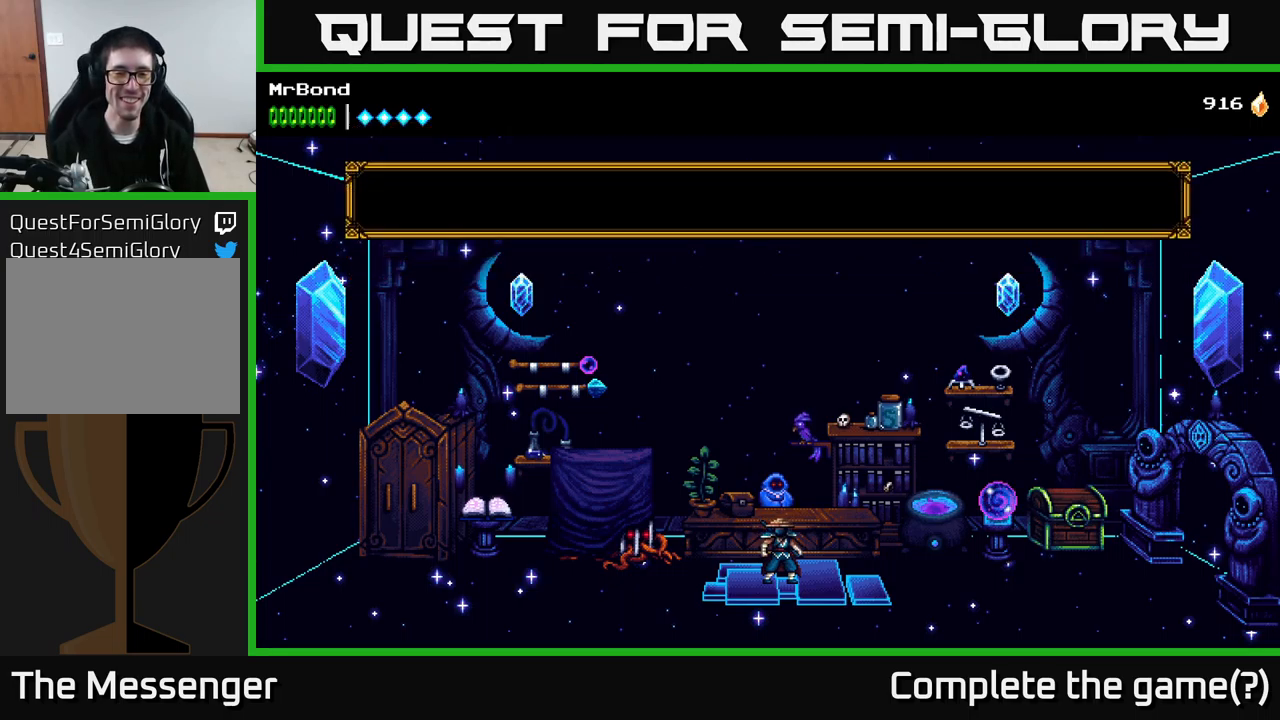
{"buttons": [], "right_stick": "center", "events": [[17, "DPAD_UP", "up"], [133, "A", "down"], [317, "A", "up"]]}
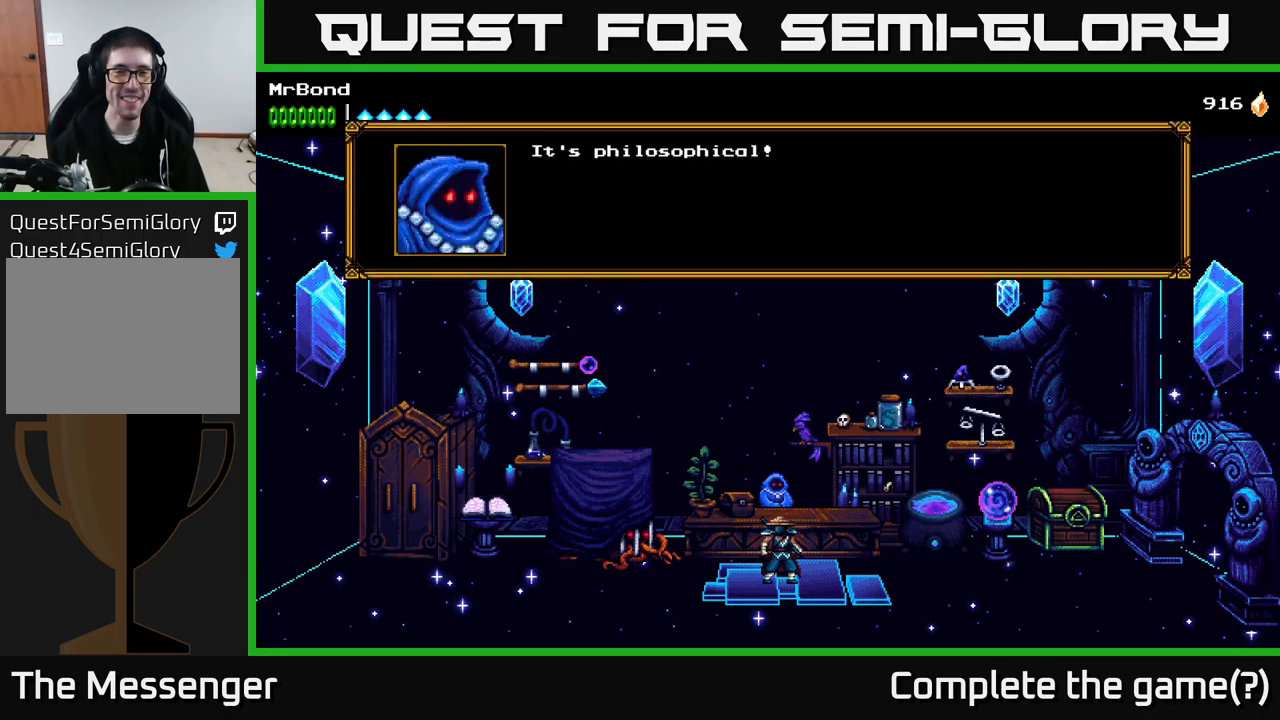
{"buttons": ["DPAD_UP"], "right_stick": "center", "events": [[50, "A", "down"], [217, "A", "up"], [400, "DPAD_UP", "down"]]}
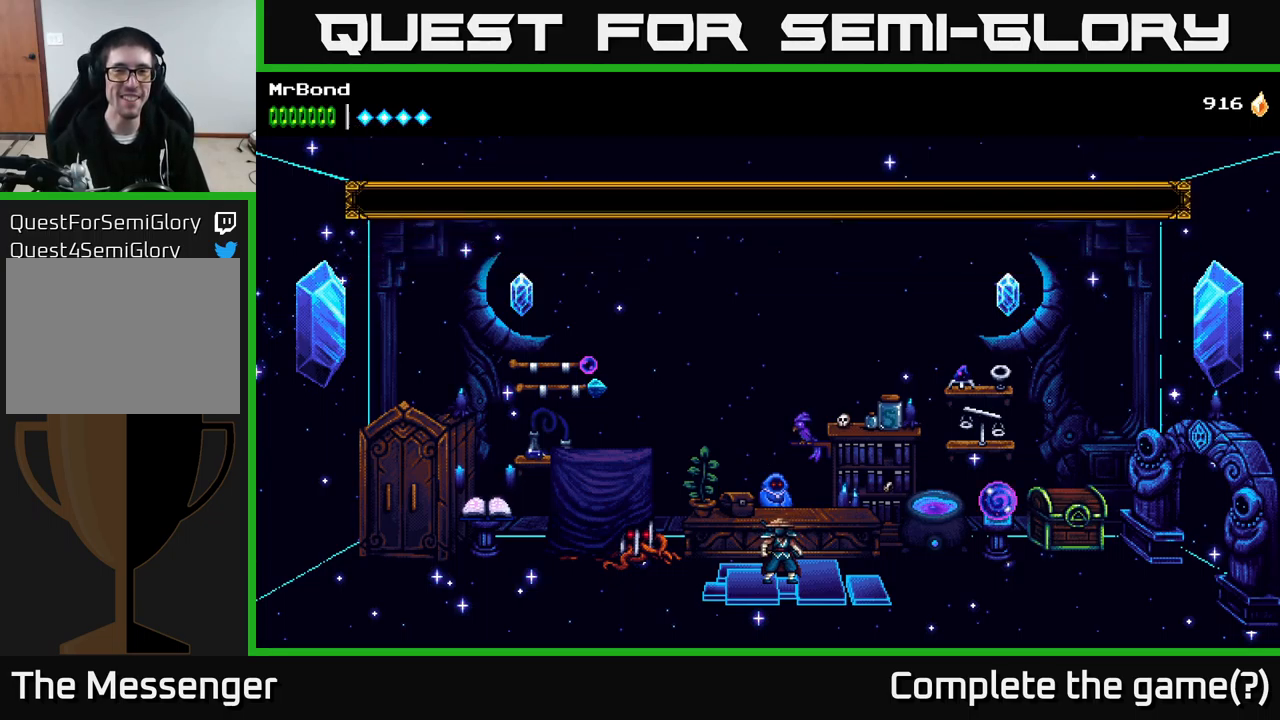
{"buttons": [], "right_stick": "center", "events": [[17, "DPAD_UP", "up"], [217, "A", "down"], [400, "A", "up"]]}
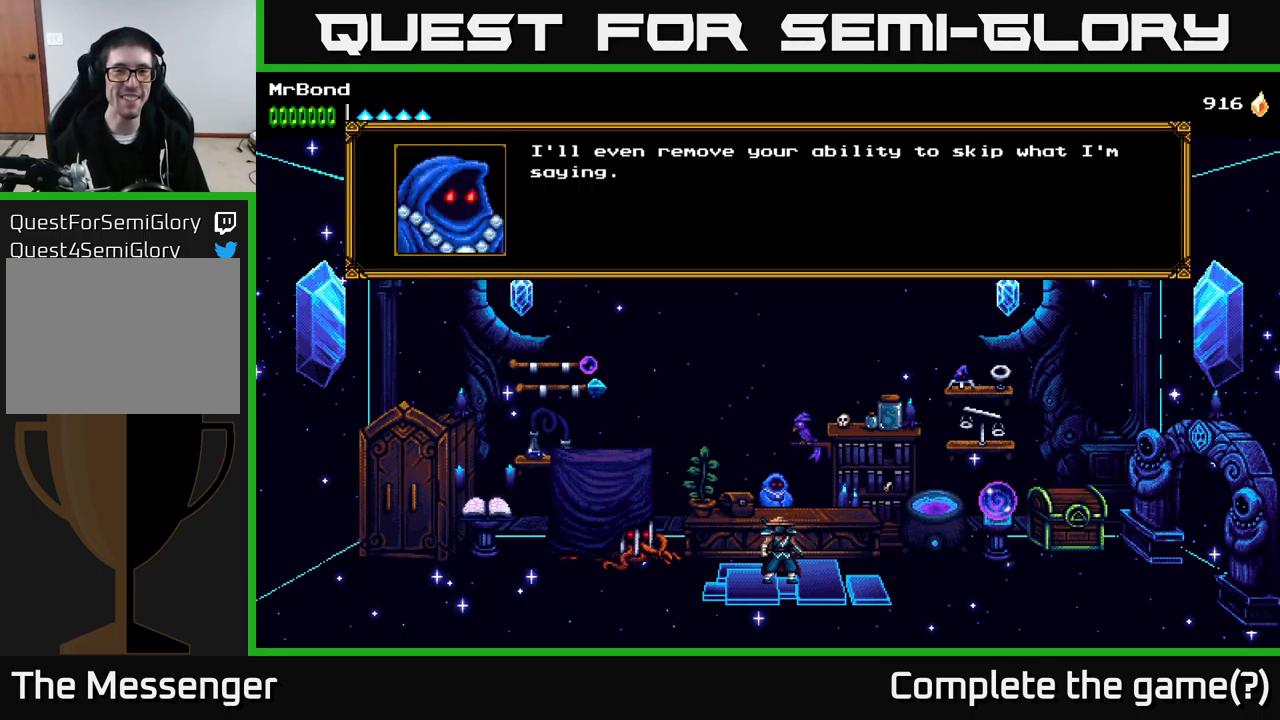
{"buttons": [], "right_stick": "center", "events": [[317, "A", "down"], [500, "A", "up"]]}
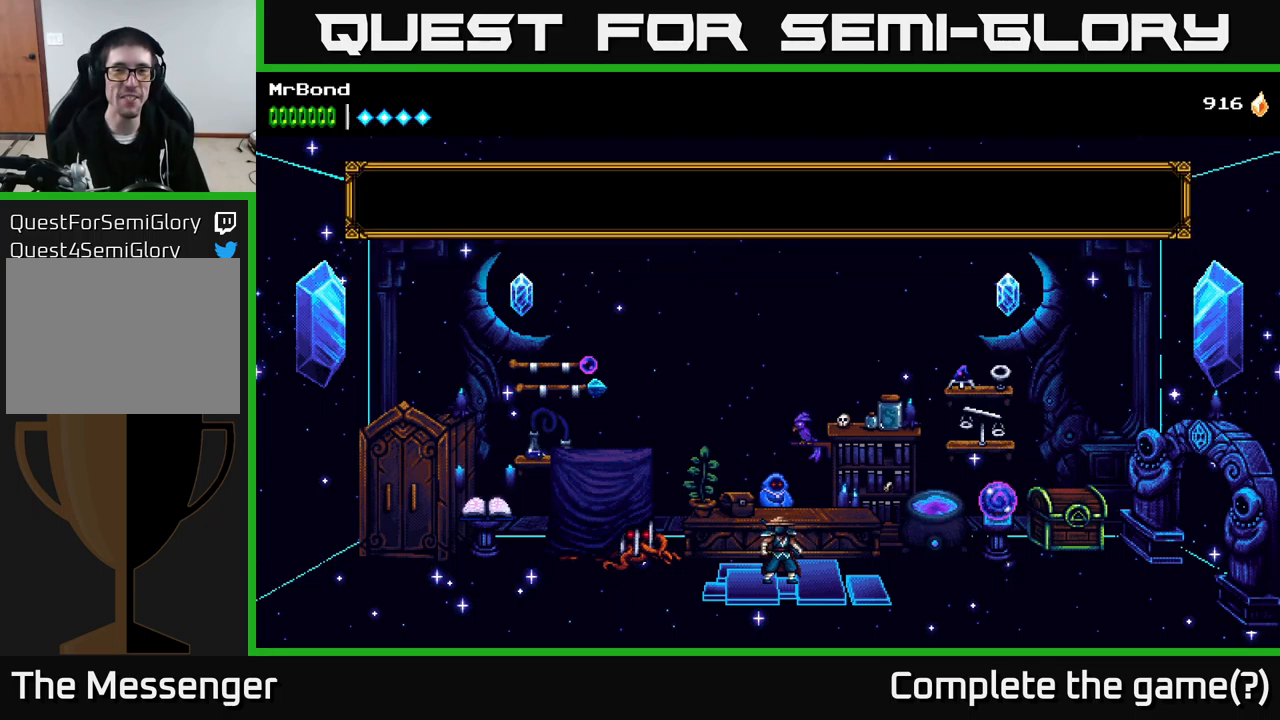
{"buttons": ["A"], "right_stick": "center", "events": [[117, "DPAD_UP", "down"], [267, "DPAD_UP", "up"], [483, "A", "down"]]}
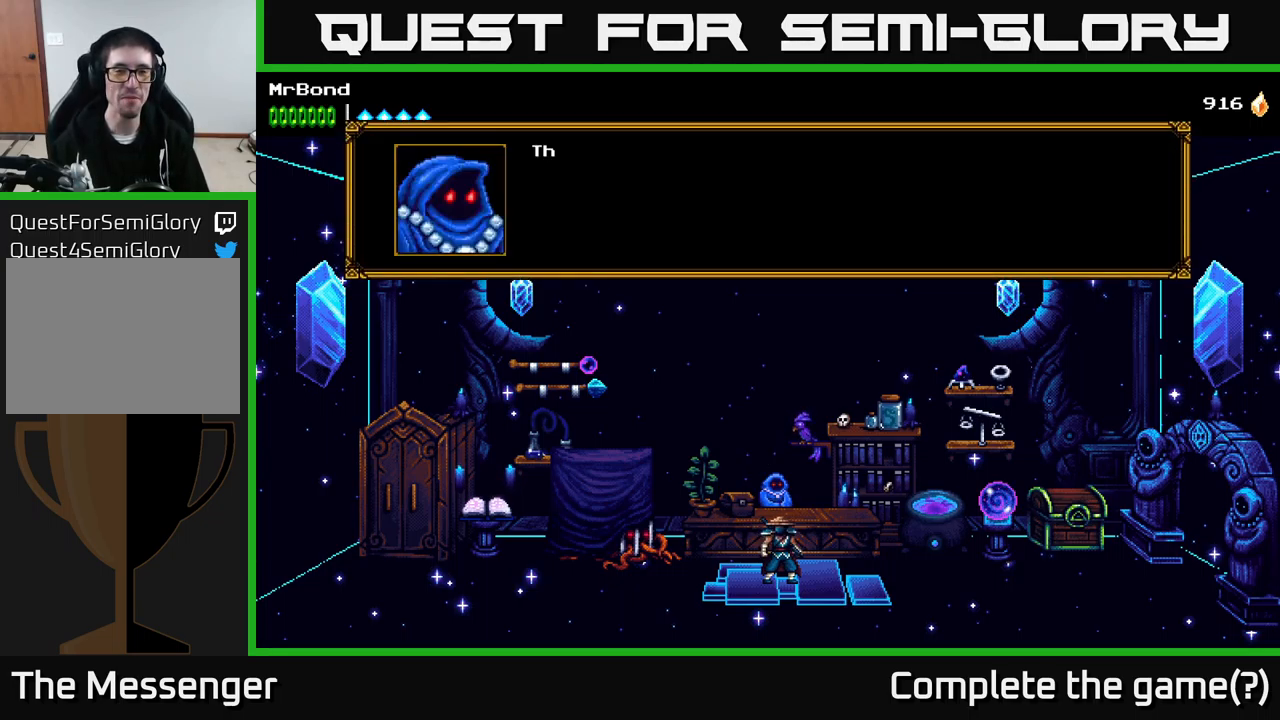
{"buttons": ["A"], "right_stick": "center", "events": [[150, "A", "up"], [483, "A", "down"]]}
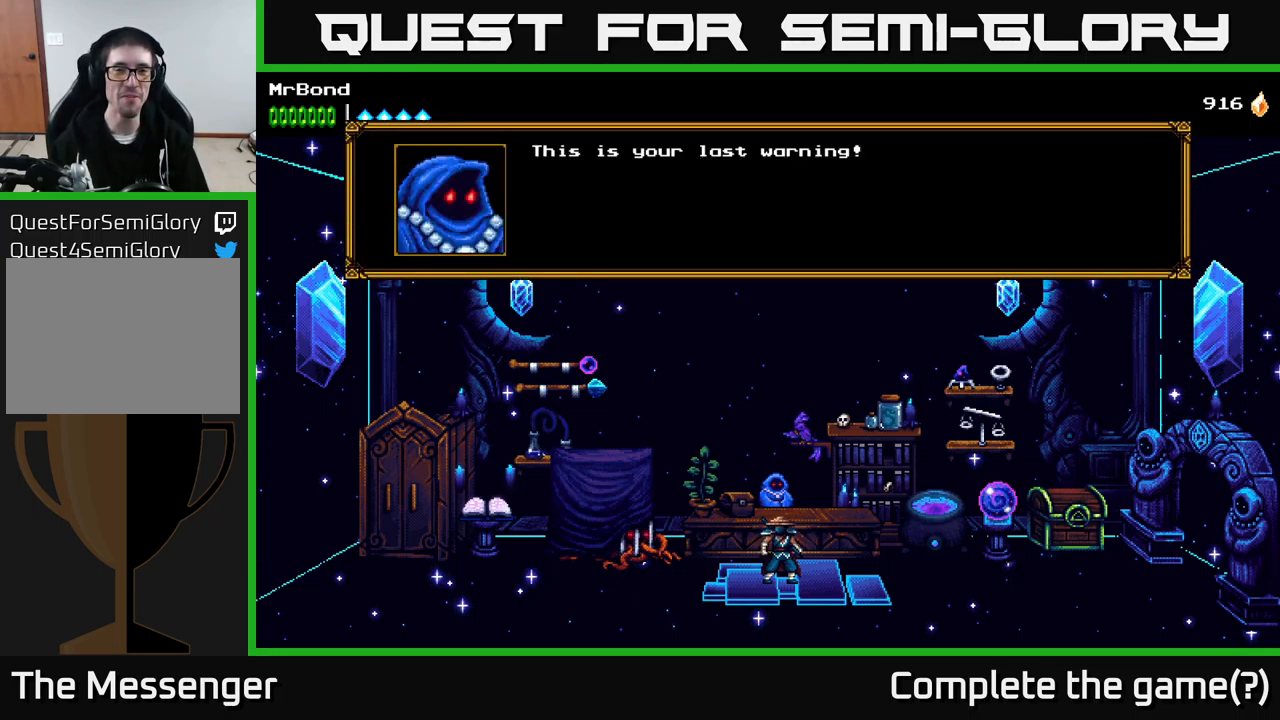
{"buttons": ["DPAD_LEFT"], "right_stick": "center", "events": [[167, "A", "up"], [200, "DPAD_LEFT", "down"]]}
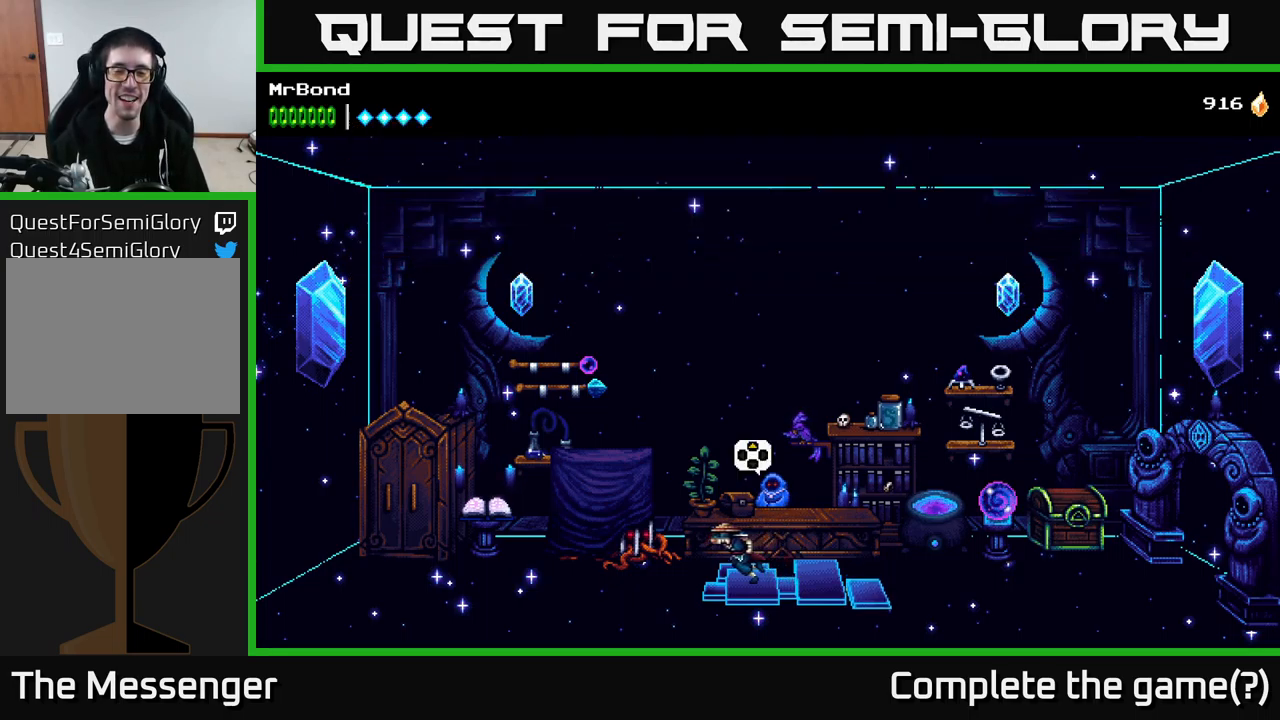
{"buttons": ["DPAD_RIGHT"], "right_stick": "center", "events": [[350, "DPAD_LEFT", "up"], [383, "DPAD_RIGHT", "down"]]}
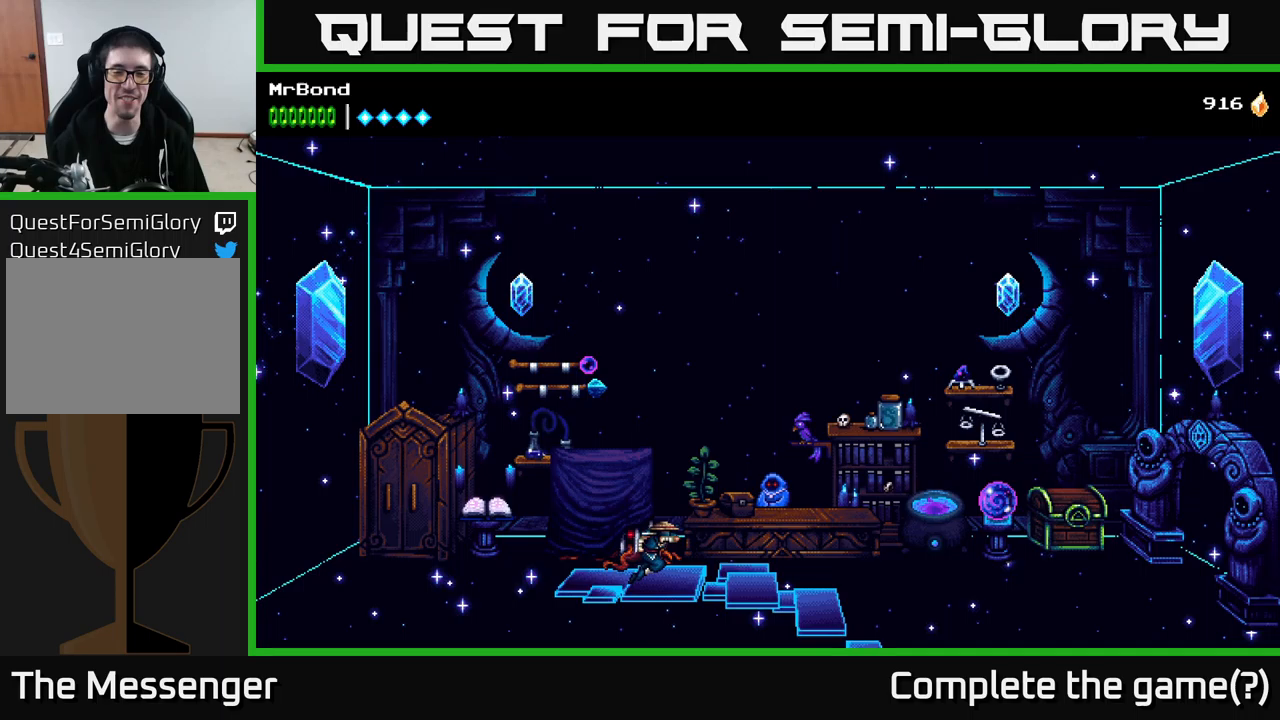
{"buttons": [], "right_stick": "center", "events": [[200, "DPAD_RIGHT", "up"]]}
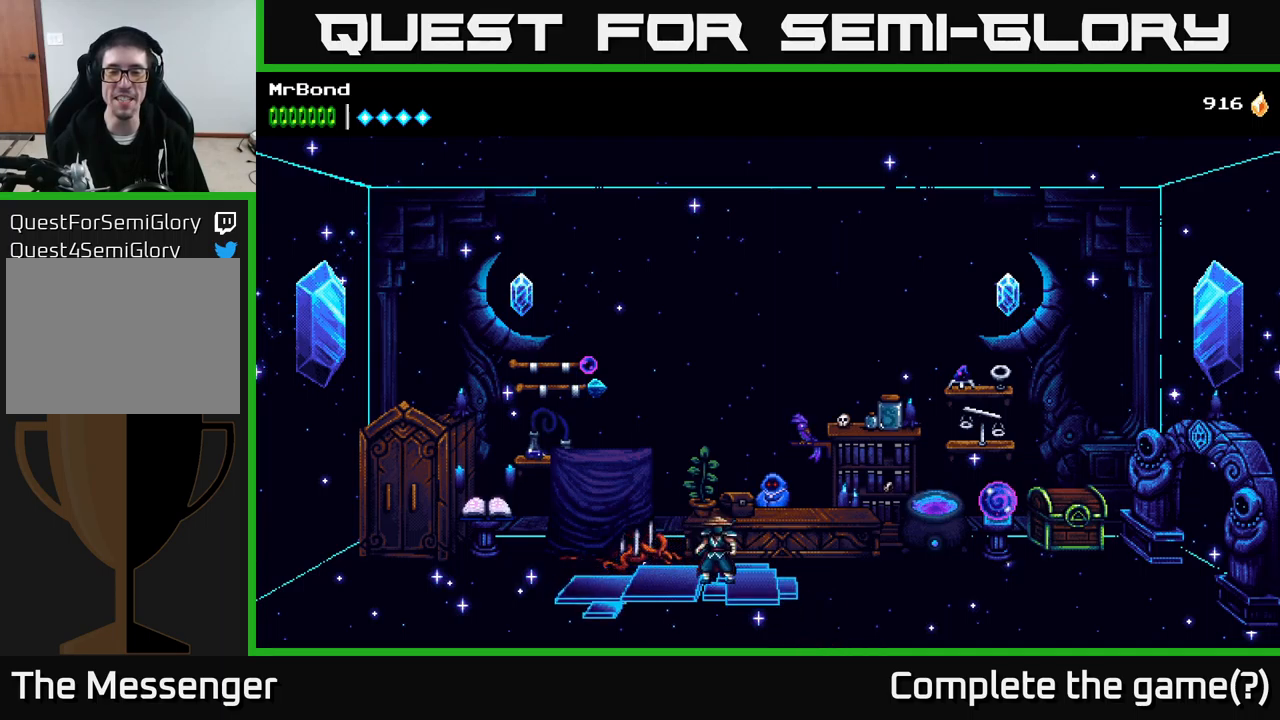
{"buttons": ["DPAD_LEFT"], "right_stick": "center", "events": [[234, "DPAD_LEFT", "down"]]}
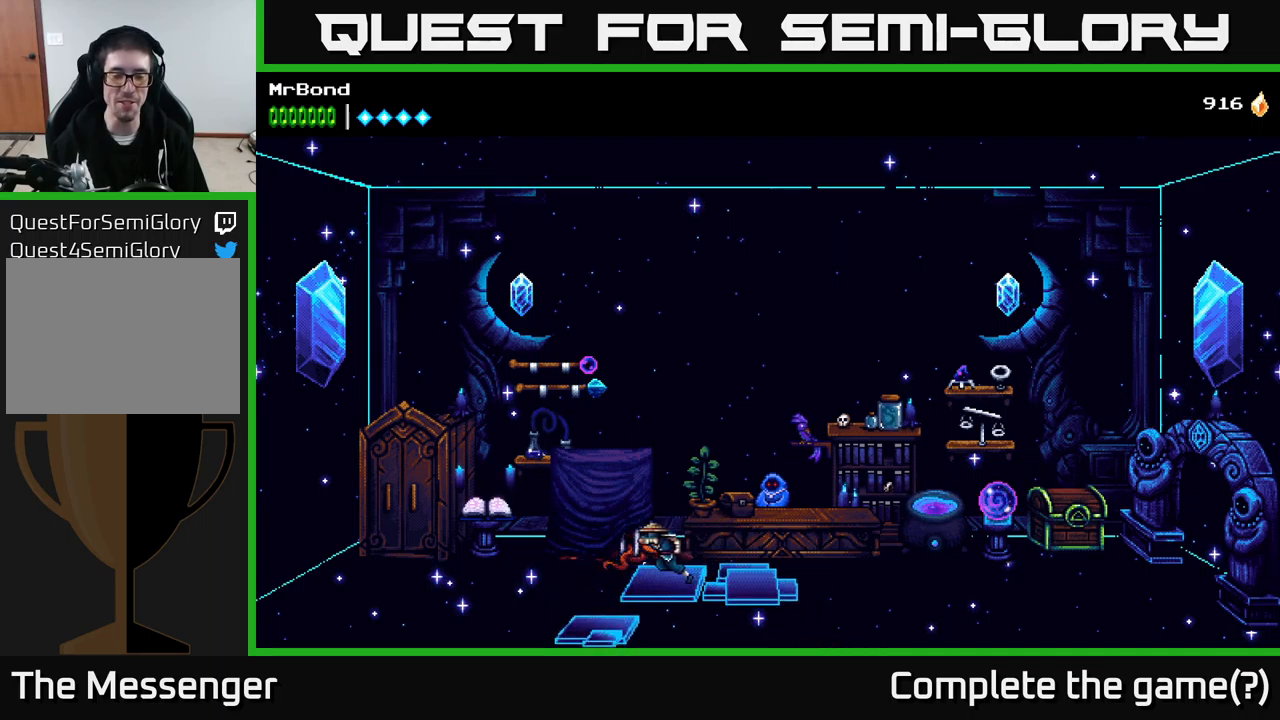
{"buttons": ["DPAD_LEFT"], "right_stick": "center", "events": []}
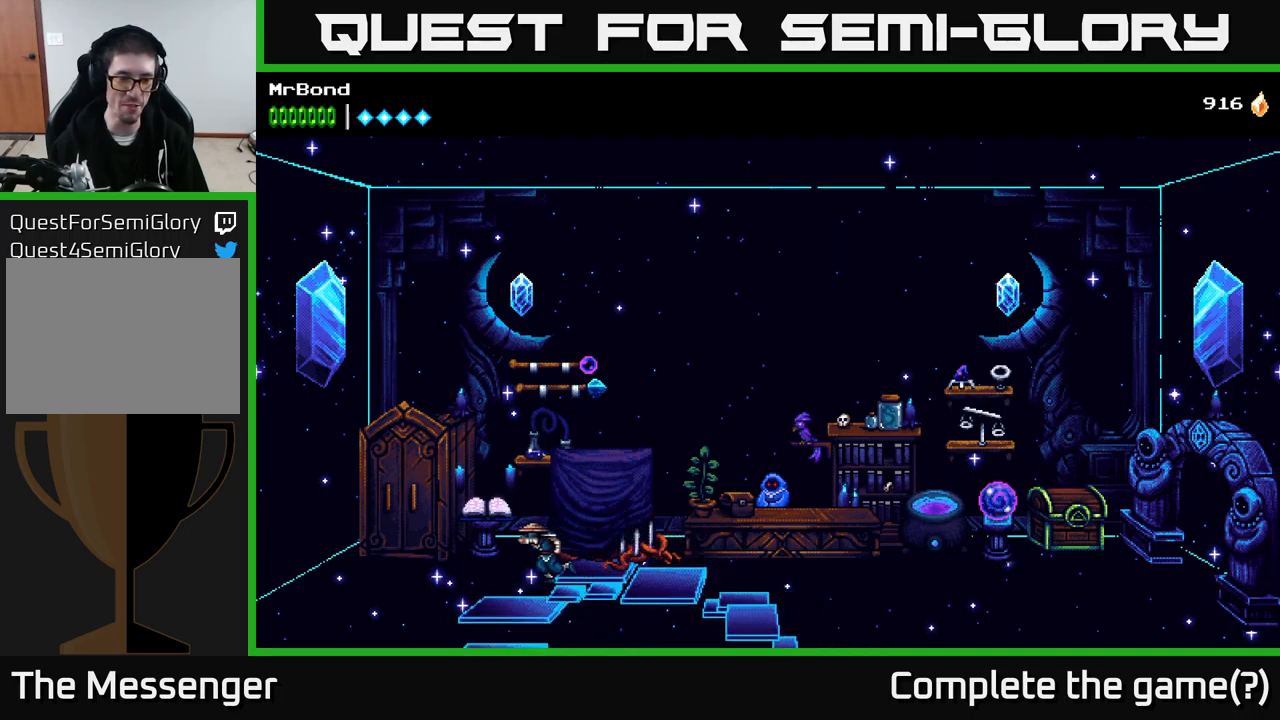
{"buttons": ["DPAD_LEFT"], "right_stick": "center", "events": []}
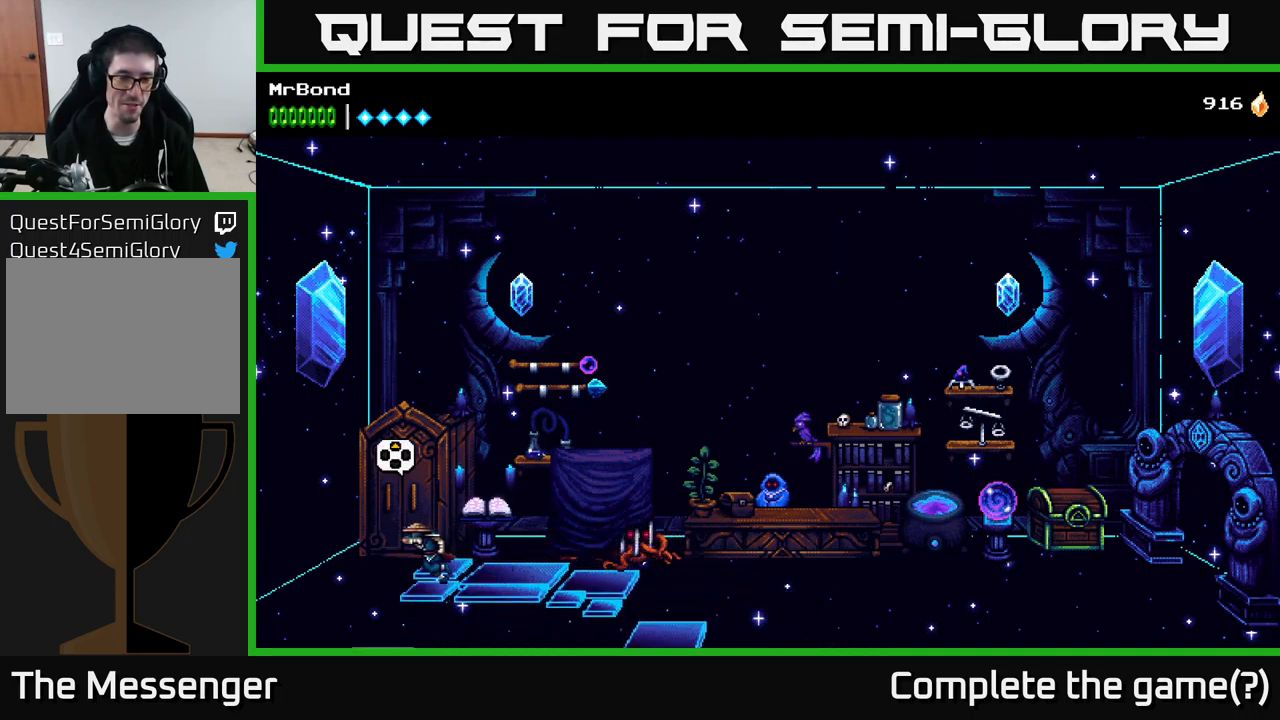
{"buttons": ["DPAD_RIGHT"], "right_stick": "center", "events": [[284, "DPAD_LEFT", "up"], [400, "DPAD_RIGHT", "down"]]}
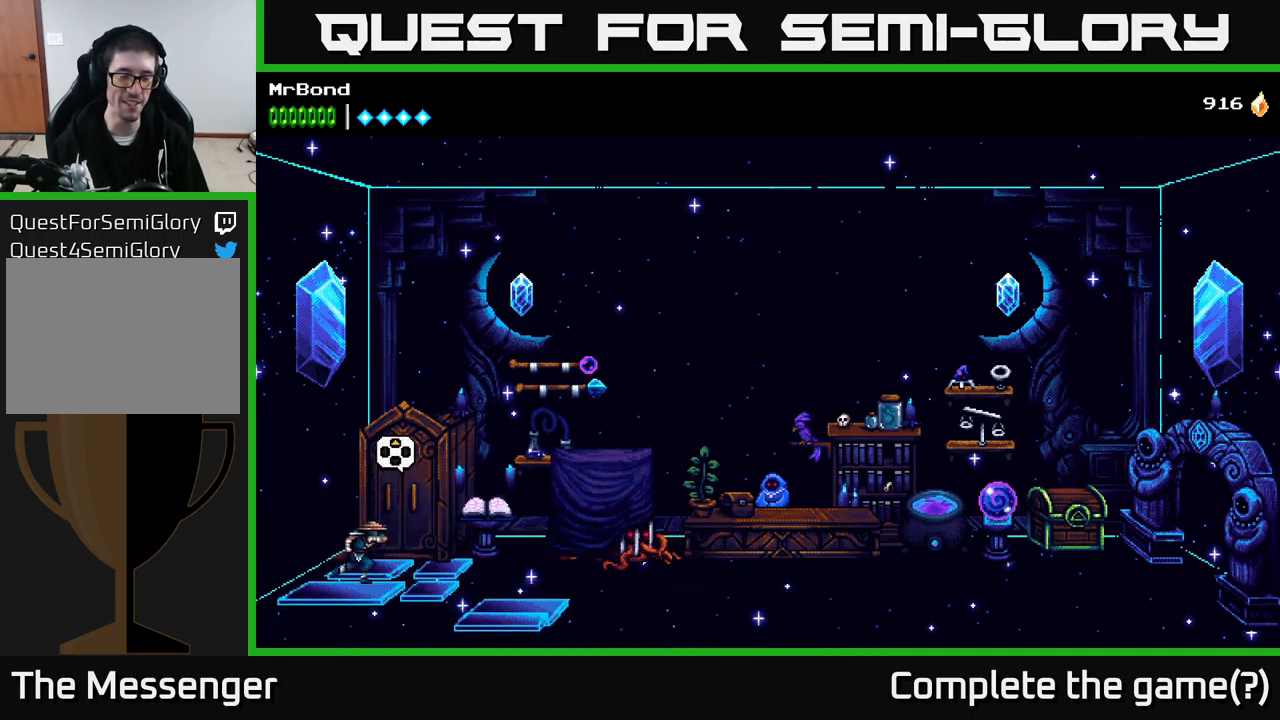
{"buttons": [], "right_stick": "center", "events": [[17, "DPAD_RIGHT", "up"], [167, "DPAD_UP", "down"], [300, "DPAD_UP", "up"]]}
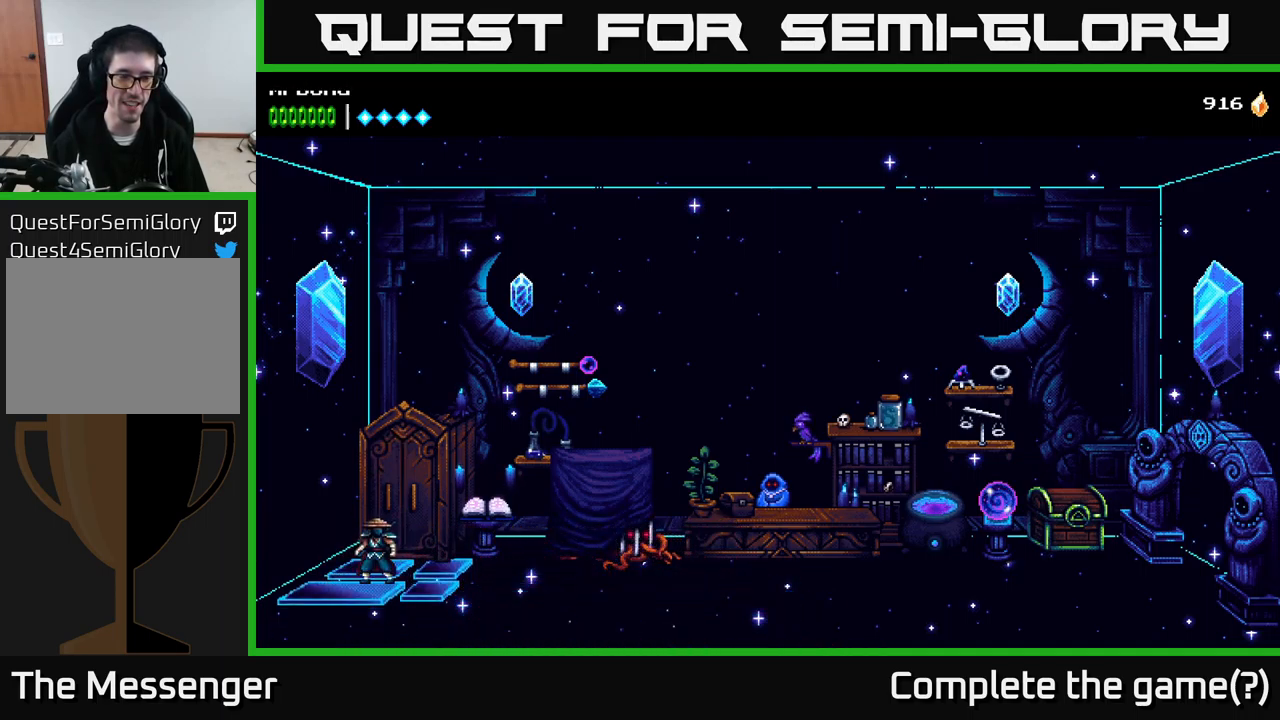
{"buttons": [], "right_stick": "center", "events": []}
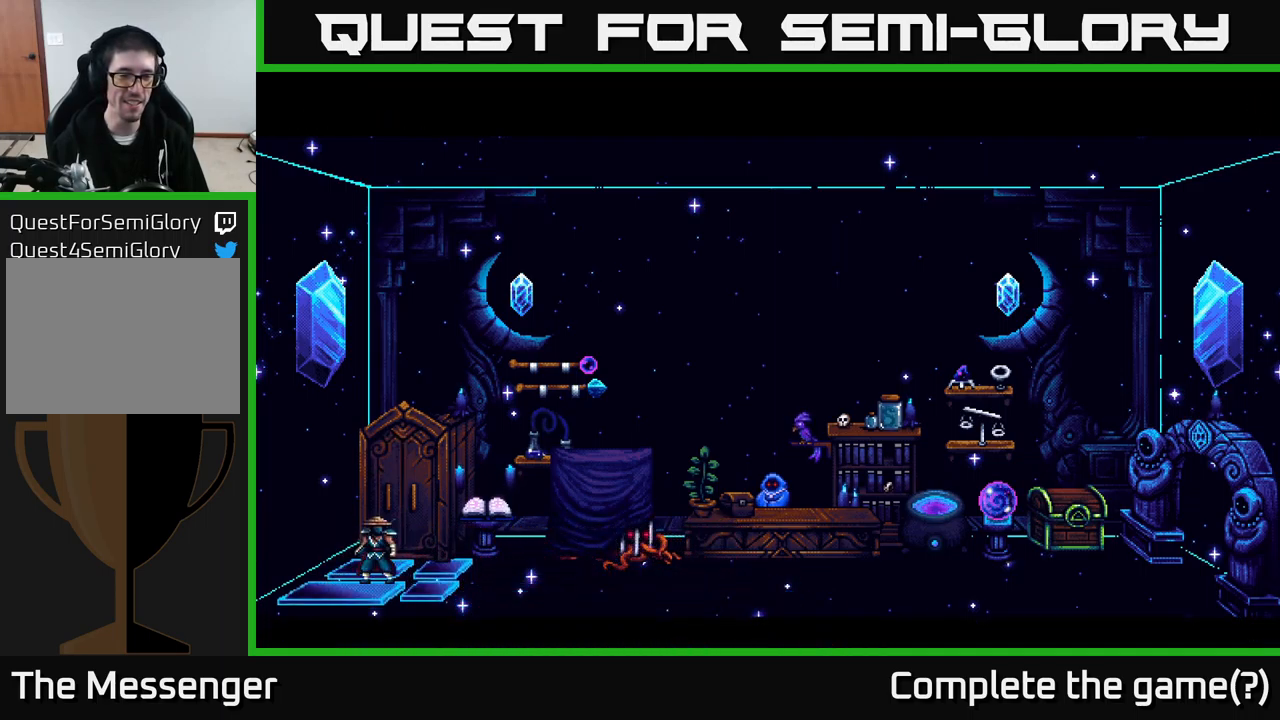
{"buttons": [], "right_stick": "center", "events": []}
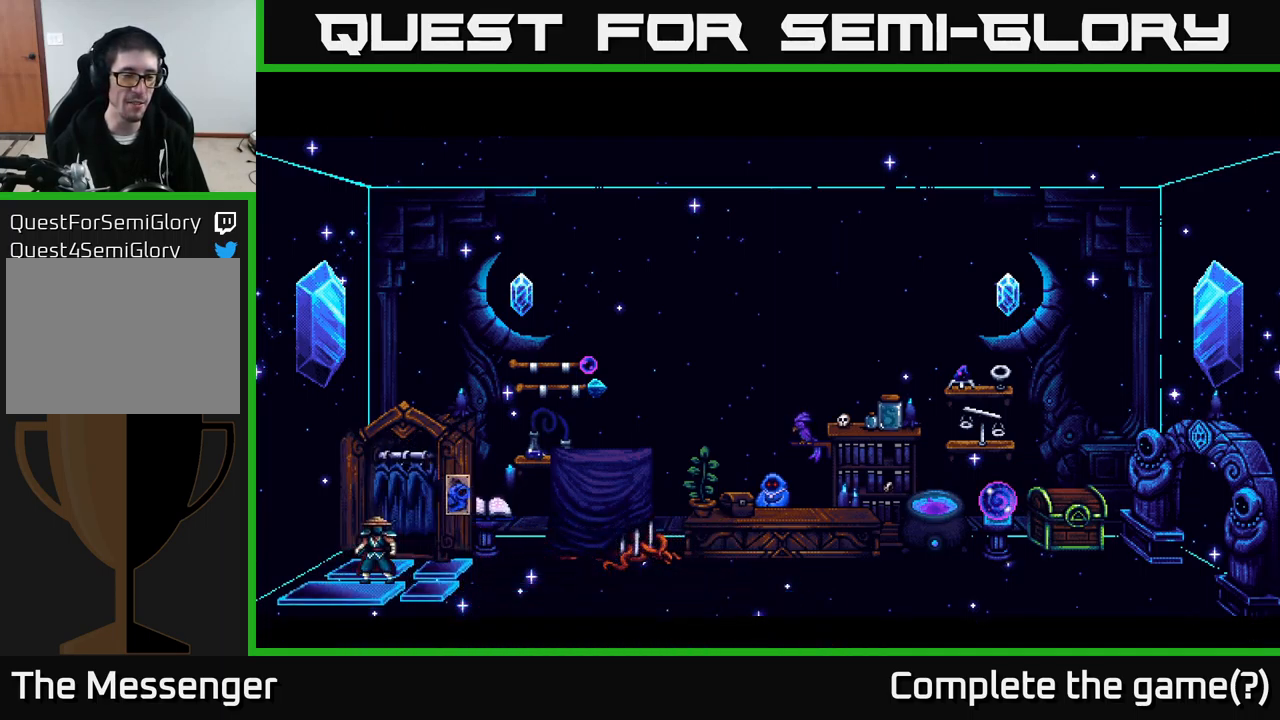
{"buttons": [], "right_stick": "center", "events": []}
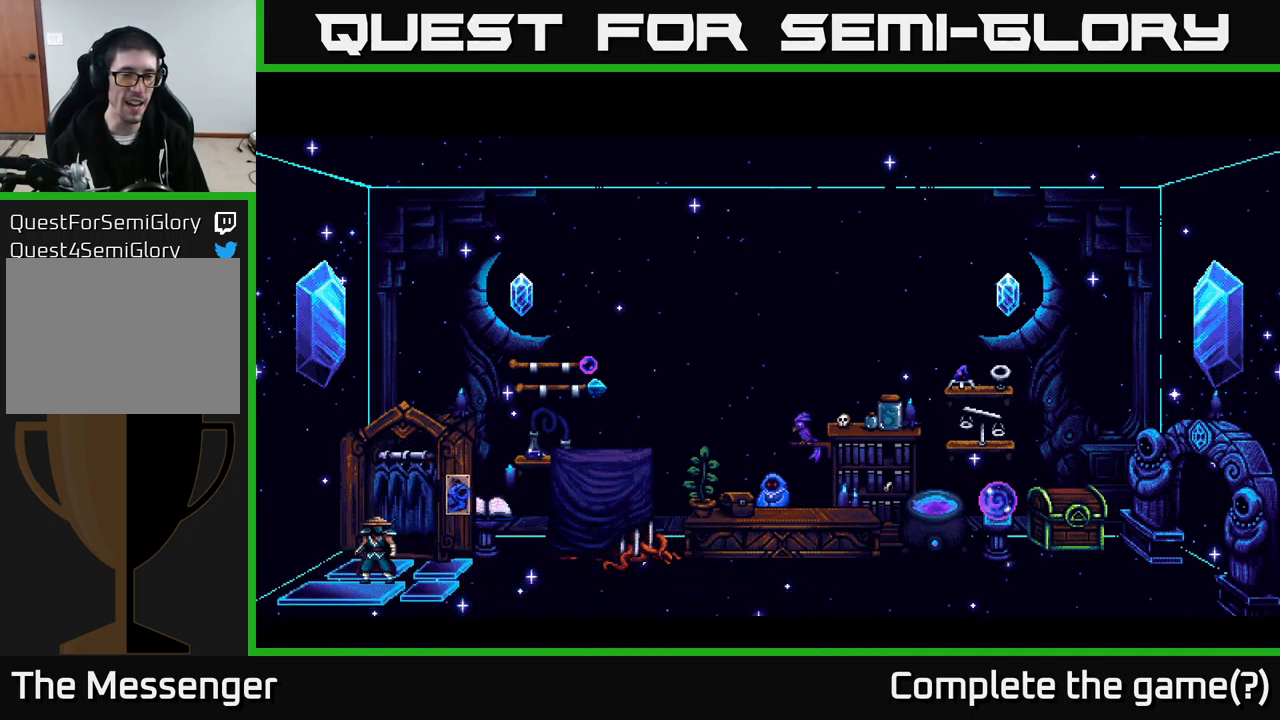
{"buttons": [], "right_stick": "center", "events": []}
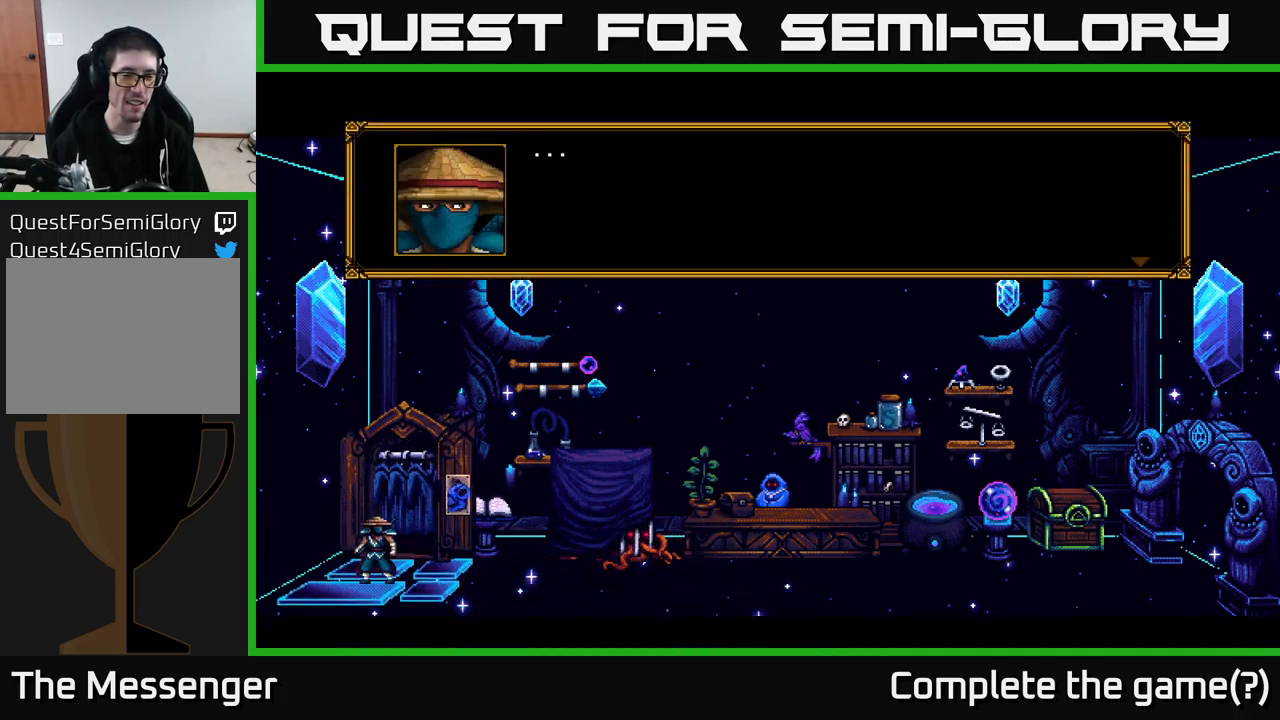
{"buttons": [], "right_stick": "center", "events": []}
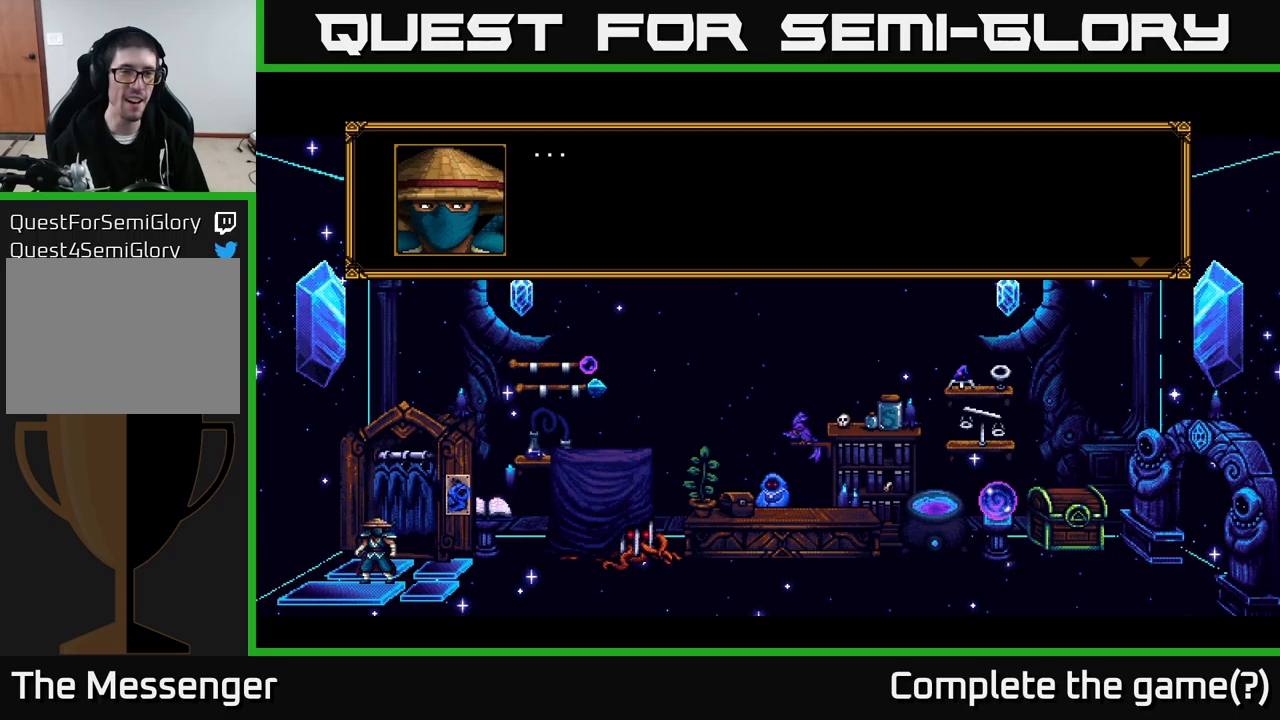
{"buttons": [], "right_stick": "center", "events": []}